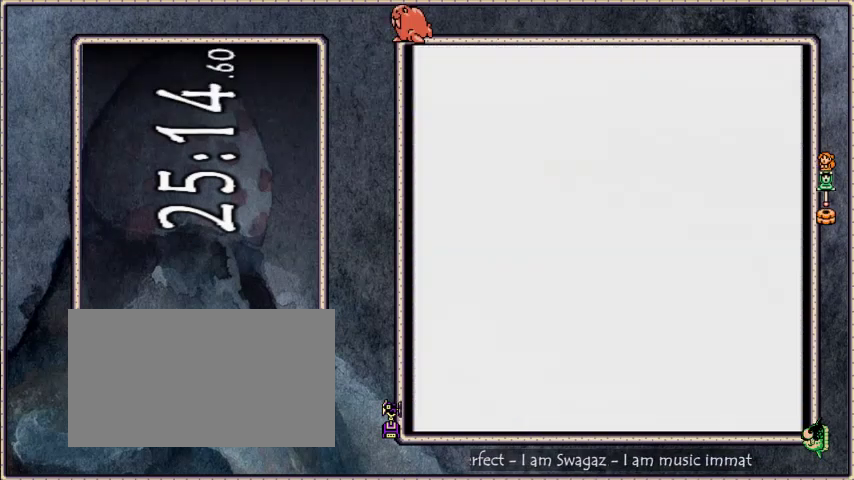
Gameplay with a controller; each line is a JSON object with the inputs held at the frame after it. "events" lists button and stick changes between this image and that frame as [ms after this image, input, new state], when the widget could be followed in between. Not read: L3 R3.
{"buttons": [], "events": [[334, "B", "down"], [501, "B", "up"]]}
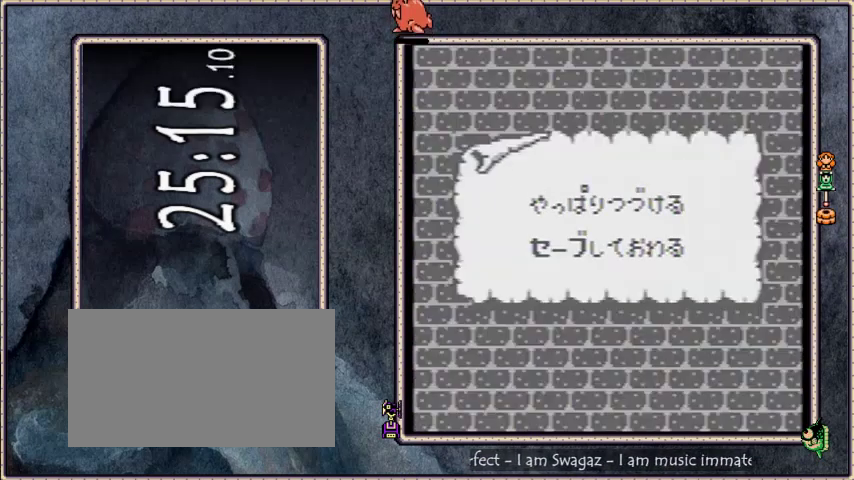
{"buttons": ["B", "DPAD_DOWN"], "events": [[33, "DPAD_DOWN", "down"], [67, "B", "down"]]}
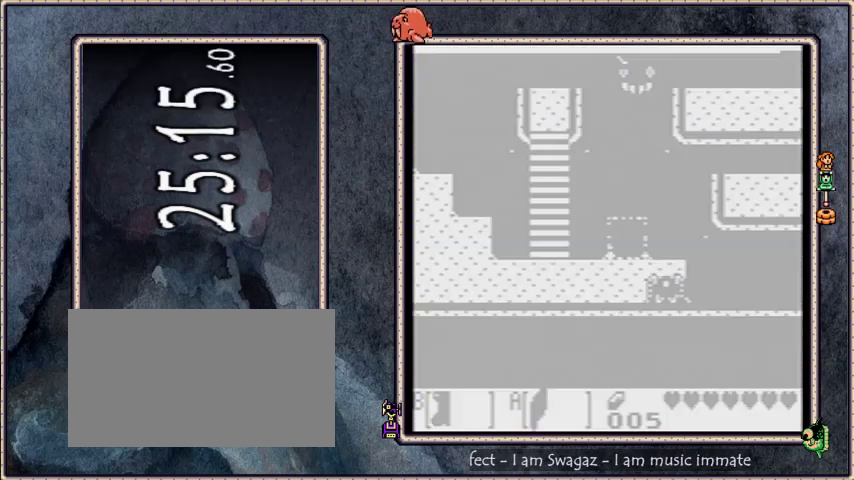
{"buttons": ["B", "DPAD_LEFT"], "events": [[334, "DPAD_DOWN", "up"], [334, "DPAD_LEFT", "down"]]}
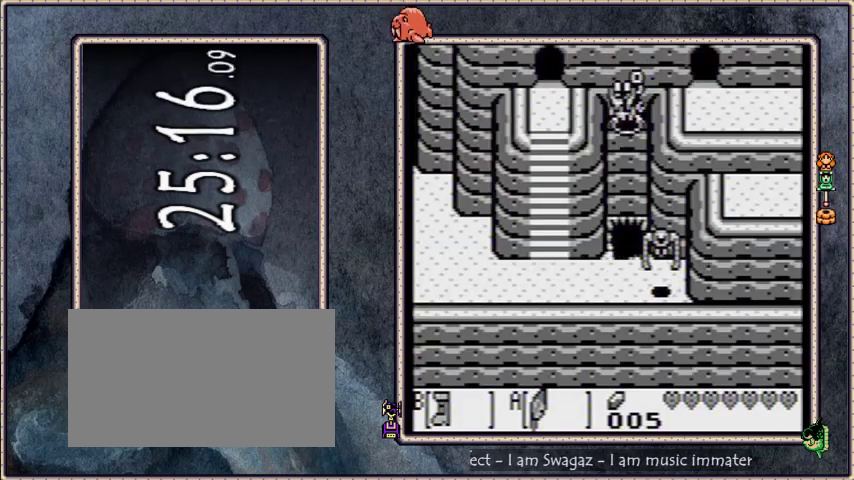
{"buttons": ["B", "DPAD_LEFT"], "events": []}
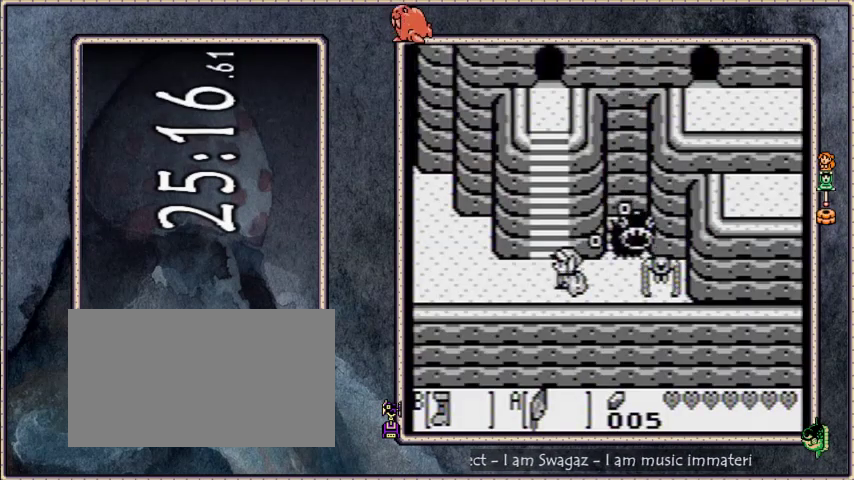
{"buttons": ["B", "DPAD_LEFT"], "events": []}
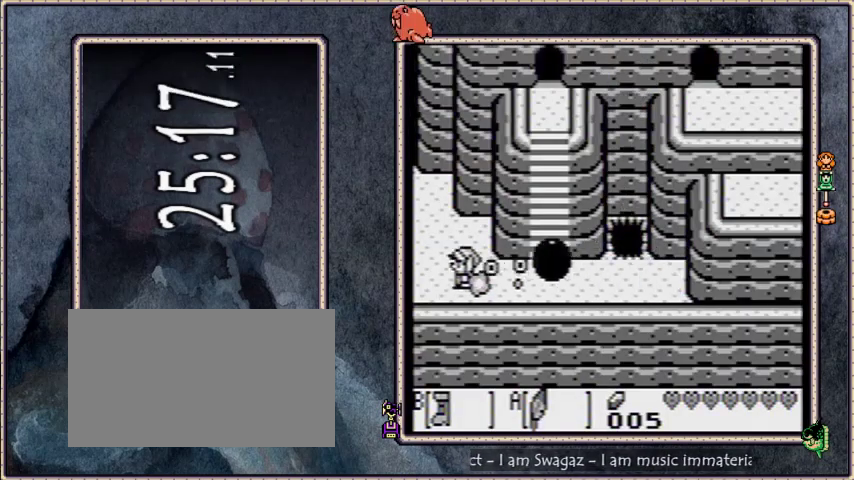
{"buttons": ["B", "DPAD_LEFT"], "events": []}
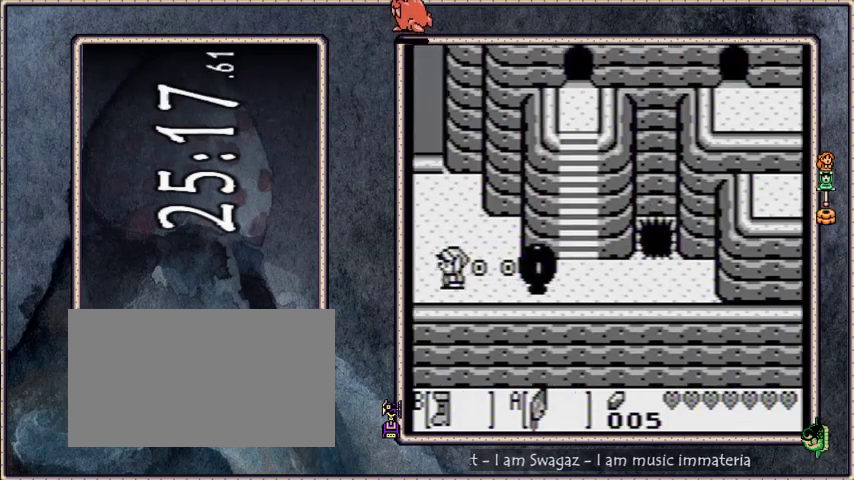
{"buttons": ["B", "DPAD_LEFT"], "events": []}
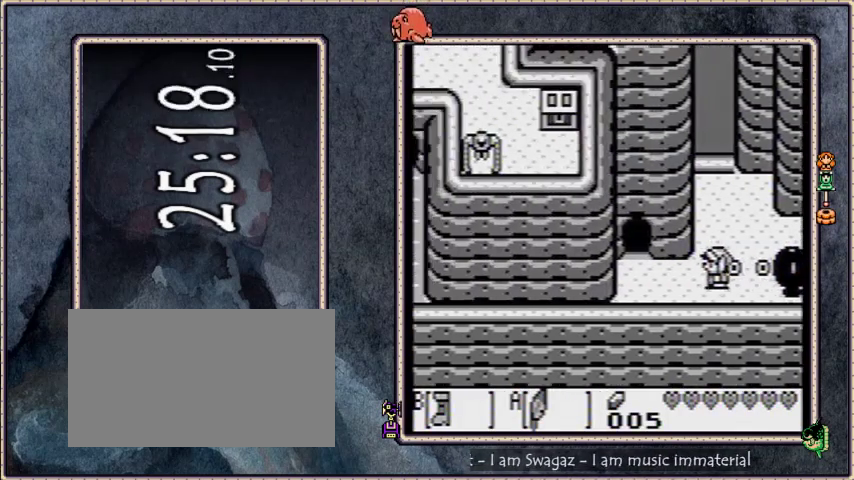
{"buttons": ["B", "DPAD_LEFT"], "events": []}
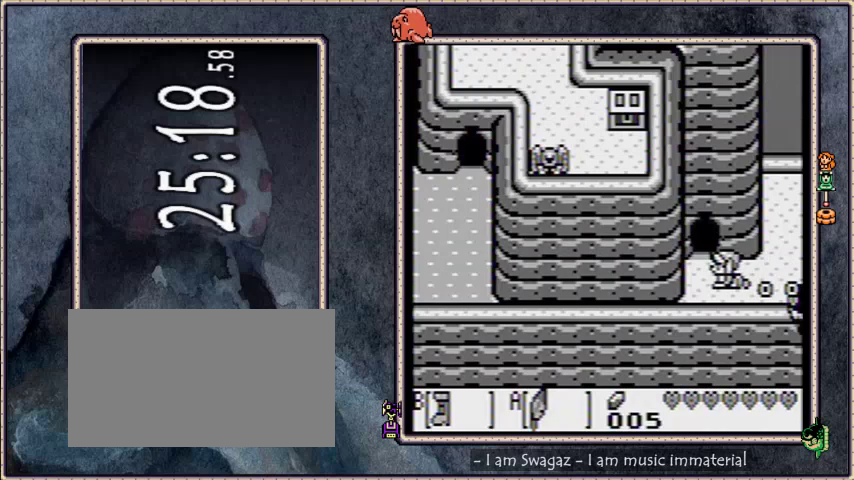
{"buttons": ["B", "DPAD_UP"], "events": [[33, "DPAD_UP", "down"], [67, "DPAD_LEFT", "up"]]}
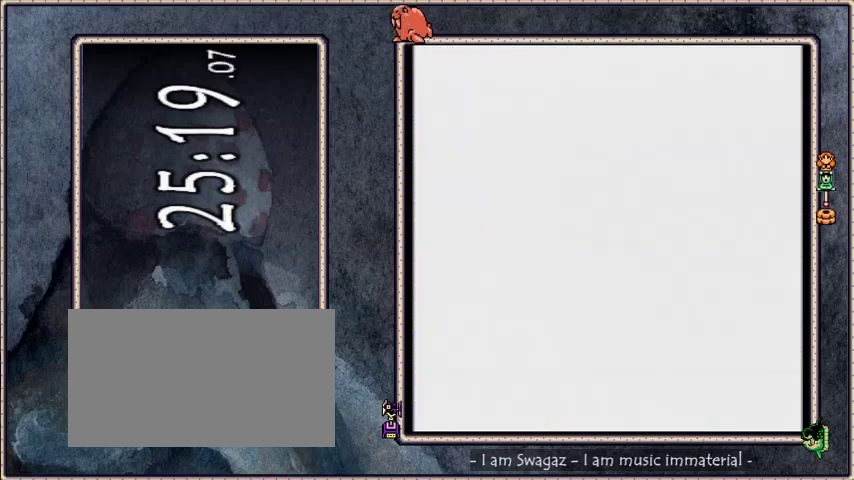
{"buttons": ["B", "DPAD_UP"], "events": []}
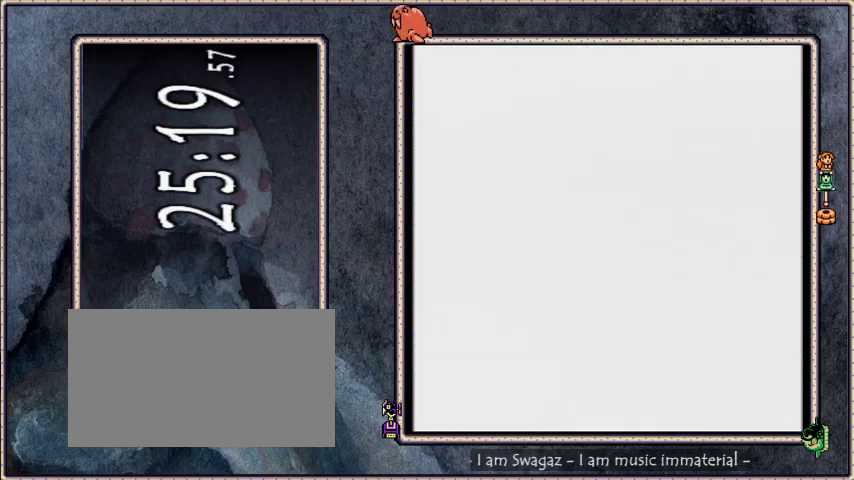
{"buttons": ["B", "DPAD_UP"], "events": []}
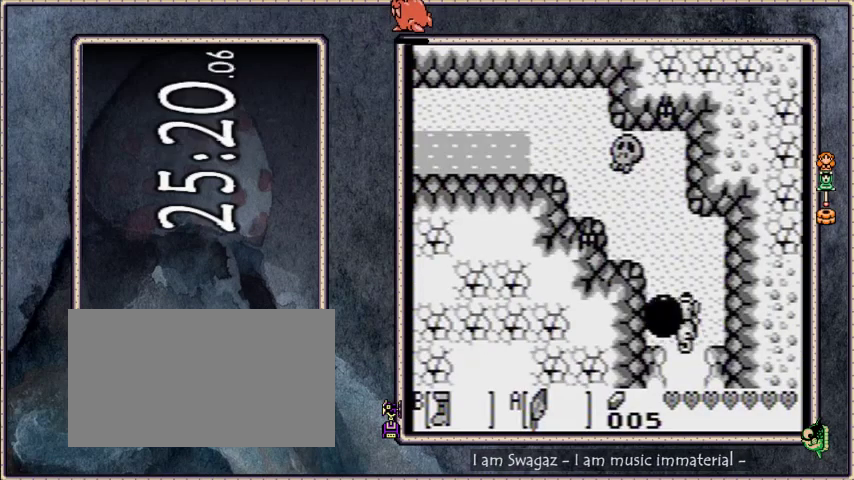
{"buttons": ["B", "DPAD_LEFT"], "events": [[233, "A", "down"], [233, "DPAD_UP", "up"], [333, "DPAD_LEFT", "down"], [433, "A", "up"]]}
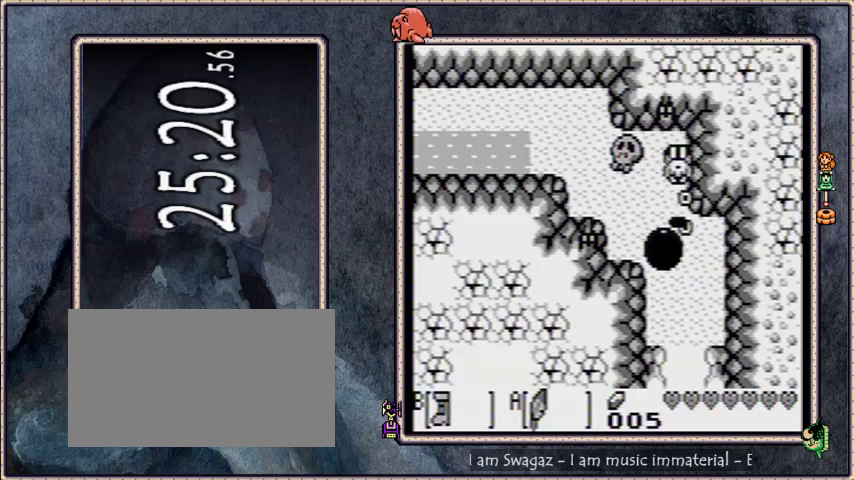
{"buttons": ["B", "DPAD_LEFT"], "events": []}
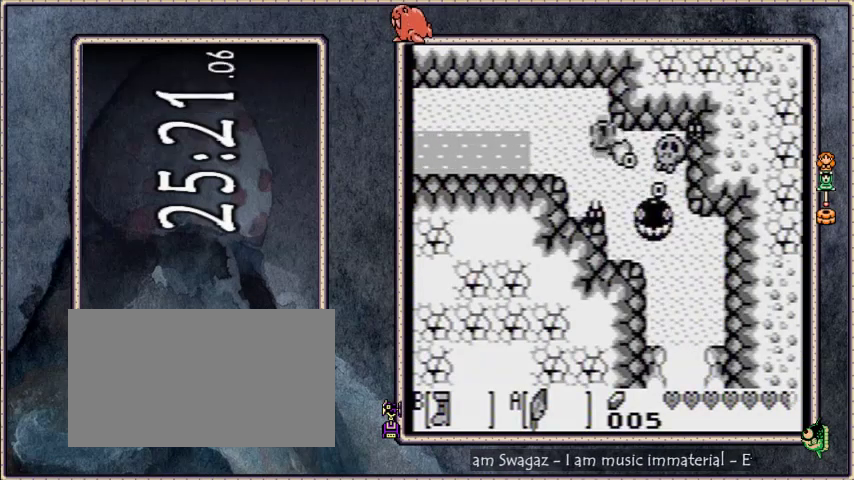
{"buttons": ["B", "DPAD_LEFT"], "events": [[101, "DPAD_UP", "down"], [267, "DPAD_UP", "up"]]}
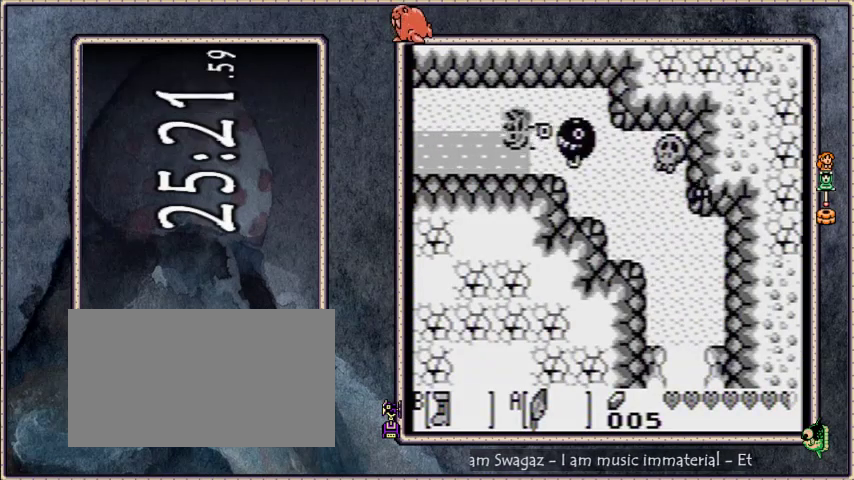
{"buttons": ["B", "DPAD_LEFT"], "events": []}
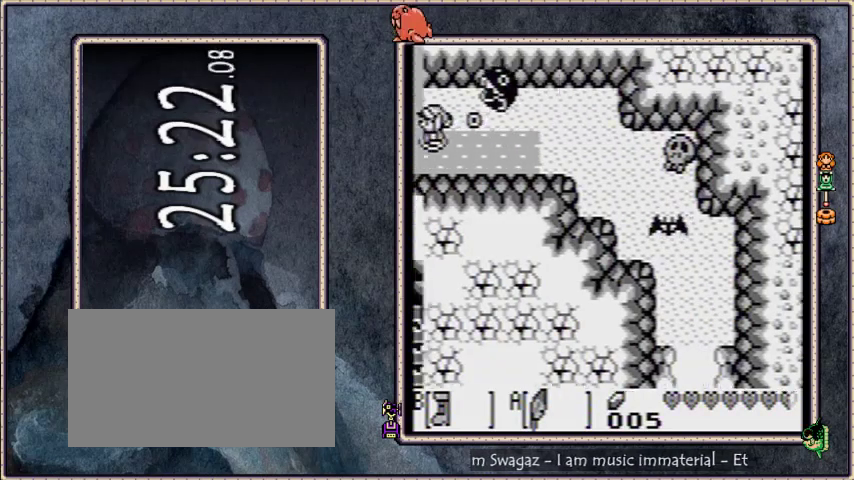
{"buttons": ["B", "DPAD_LEFT"], "events": []}
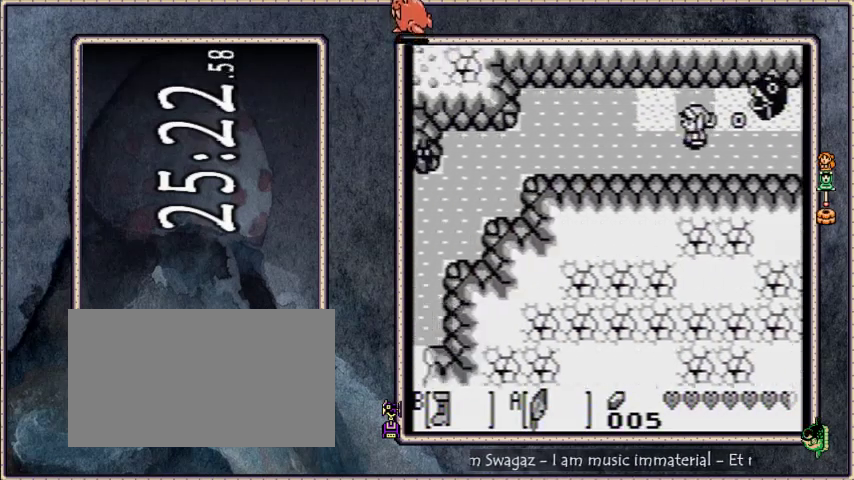
{"buttons": ["B", "DPAD_LEFT"], "events": []}
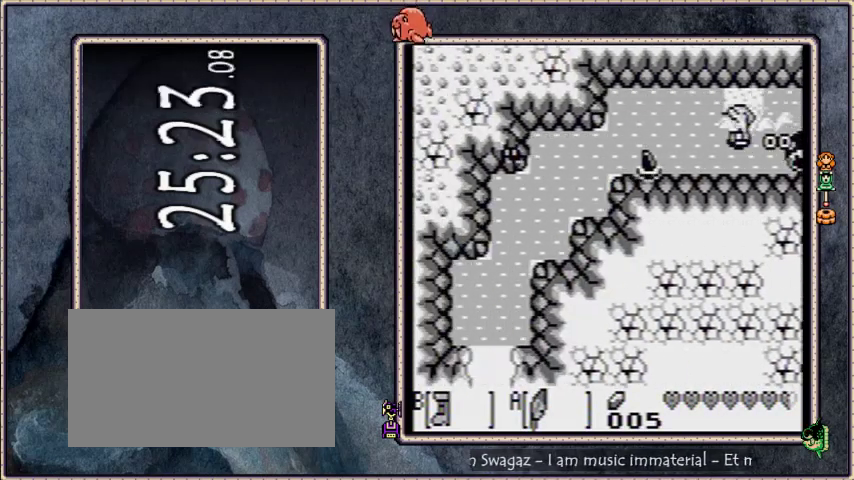
{"buttons": ["B", "DPAD_DOWN"], "events": [[301, "A", "down"], [401, "DPAD_DOWN", "down"], [401, "DPAD_LEFT", "up"], [434, "A", "up"]]}
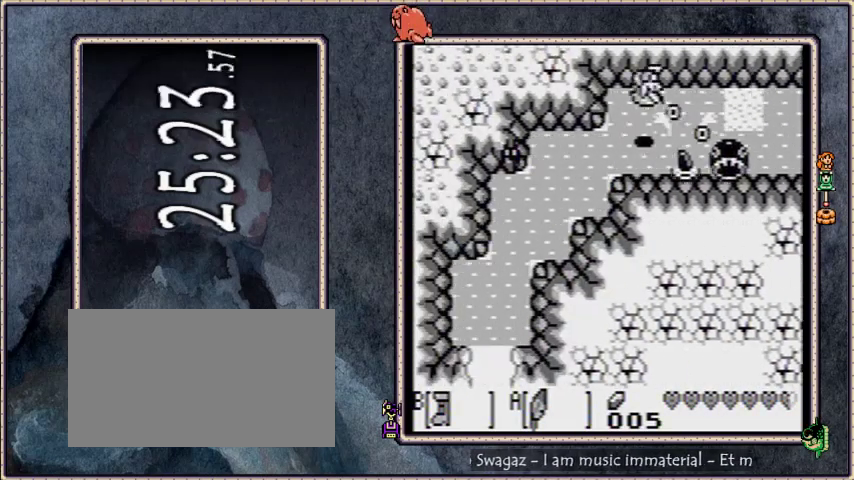
{"buttons": ["B", "DPAD_DOWN", "DPAD_LEFT"], "events": [[200, "B", "up"], [400, "B", "down"], [434, "DPAD_LEFT", "down"]]}
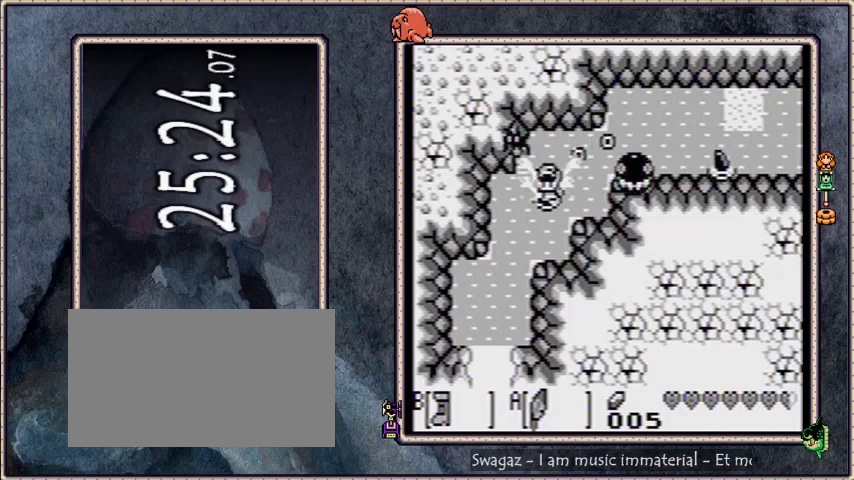
{"buttons": ["B", "DPAD_DOWN", "DPAD_LEFT"], "events": []}
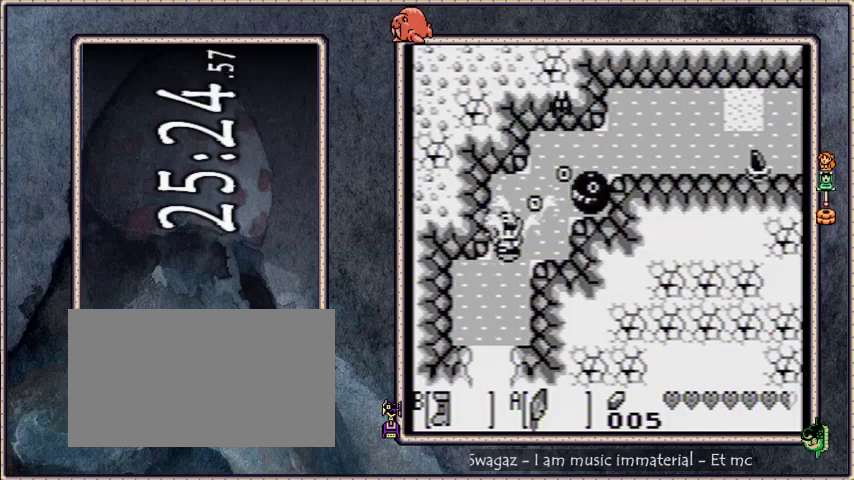
{"buttons": ["B", "DPAD_DOWN", "DPAD_LEFT"], "events": []}
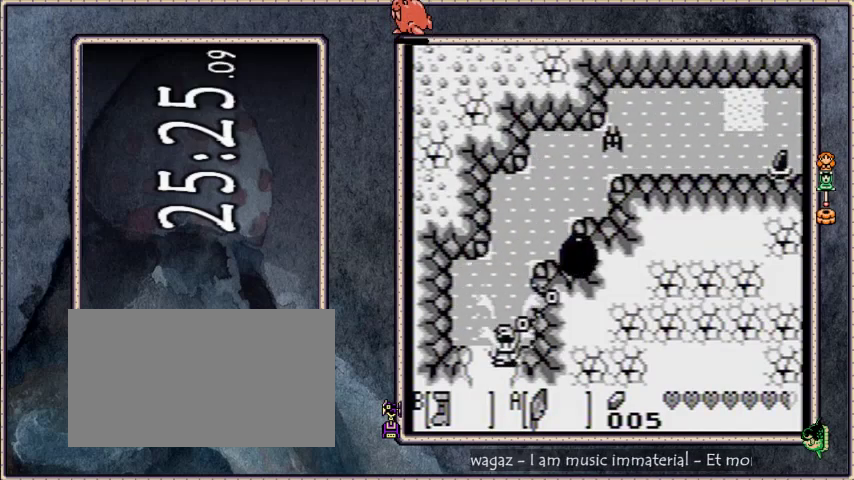
{"buttons": ["B", "DPAD_DOWN"], "events": [[367, "DPAD_LEFT", "up"]]}
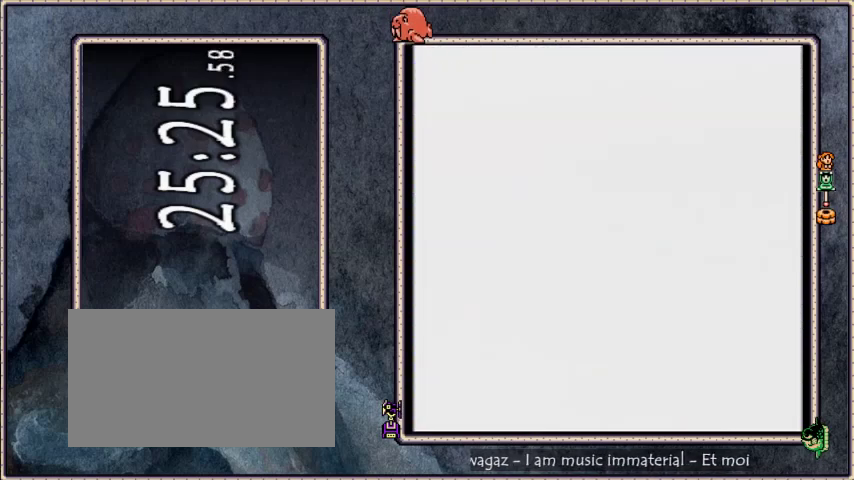
{"buttons": ["B", "DPAD_DOWN"], "events": []}
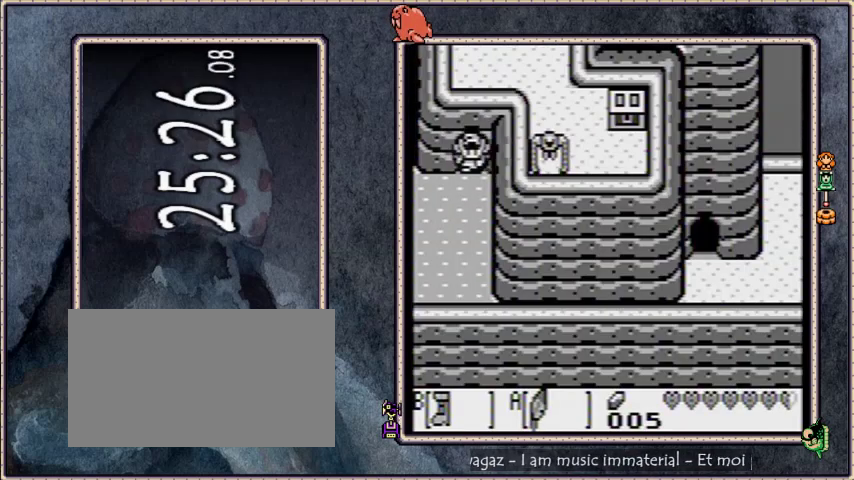
{"buttons": ["B", "DPAD_LEFT"], "events": [[500, "DPAD_DOWN", "up"], [500, "DPAD_LEFT", "down"]]}
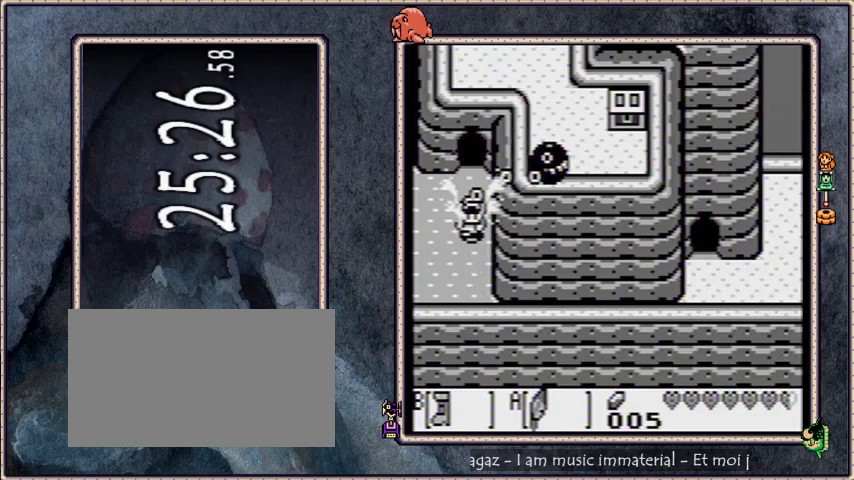
{"buttons": ["B", "DPAD_DOWN"], "events": [[434, "DPAD_DOWN", "down"], [434, "DPAD_LEFT", "up"]]}
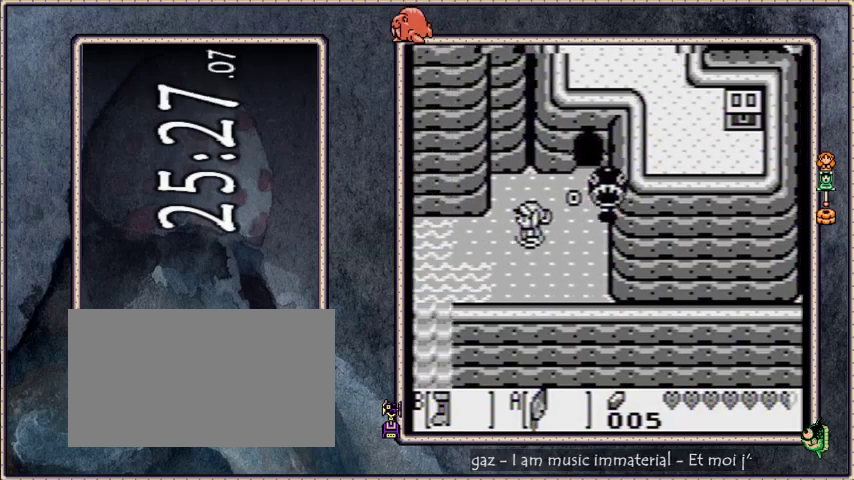
{"buttons": ["B", "DPAD_DOWN", "DPAD_LEFT"], "events": [[500, "DPAD_LEFT", "down"]]}